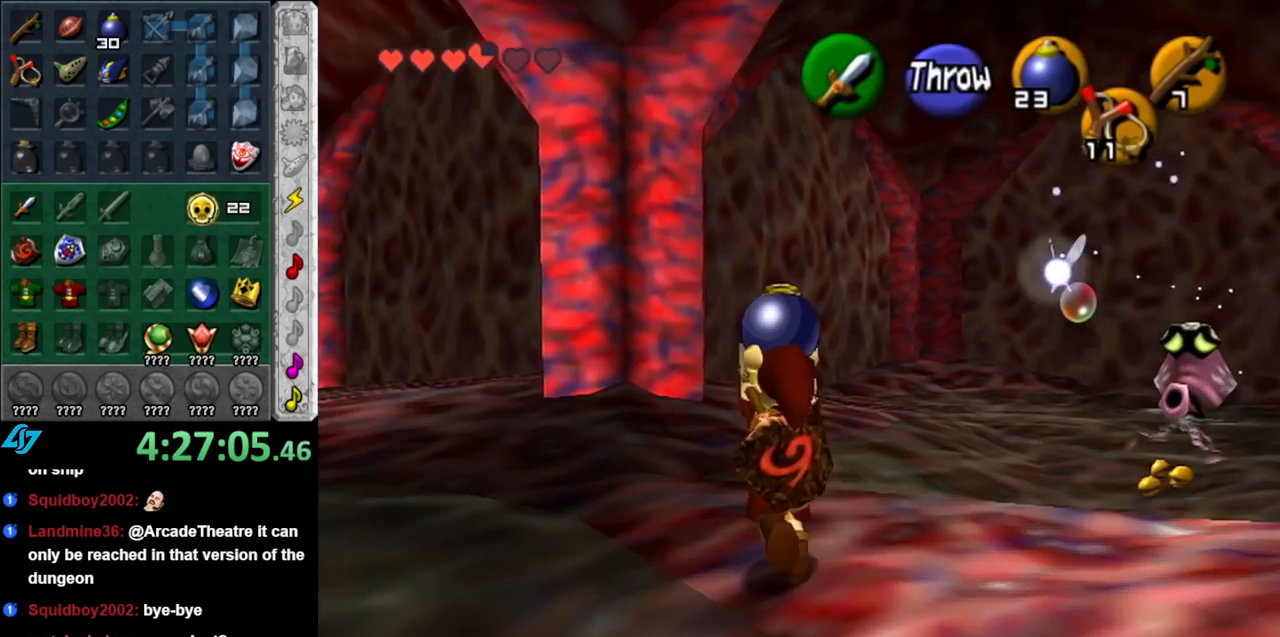
Gameplay with a controller (Nintendo layout); each line is a JSON object with the inputs held at the frame after it. "events" lists button and stick changes between this image and that frame as [ms after this image, input, new state], when the widget could be followed in between. Not read: L3 R3.
{"buttons": ["A"], "left_stick": "up-right", "right_stick": "center", "events": [[150, "left_stick", "up-right"], [467, "A", "down"]]}
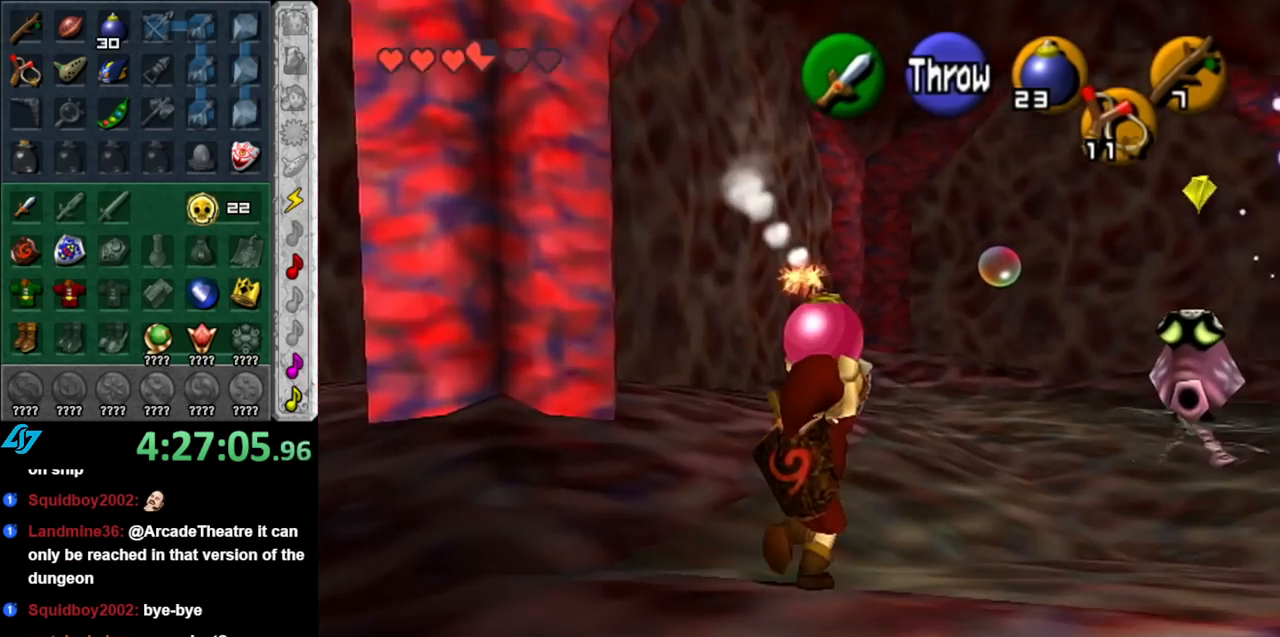
{"buttons": ["L1"], "left_stick": "down-right", "right_stick": "center", "events": [[117, "A", "up"], [183, "left_stick", "center"], [217, "L1", "down"], [283, "left_stick", "down-right"]]}
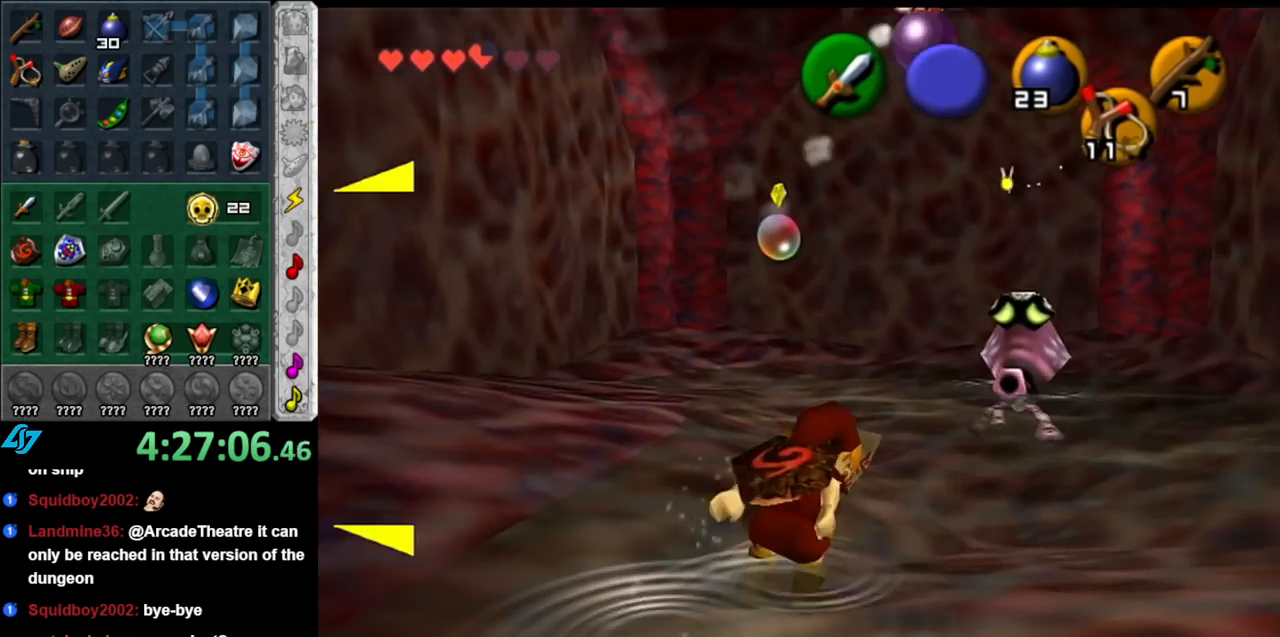
{"buttons": ["R1"], "left_stick": "down-right", "right_stick": "center", "events": [[67, "R1", "down"], [183, "L1", "up"]]}
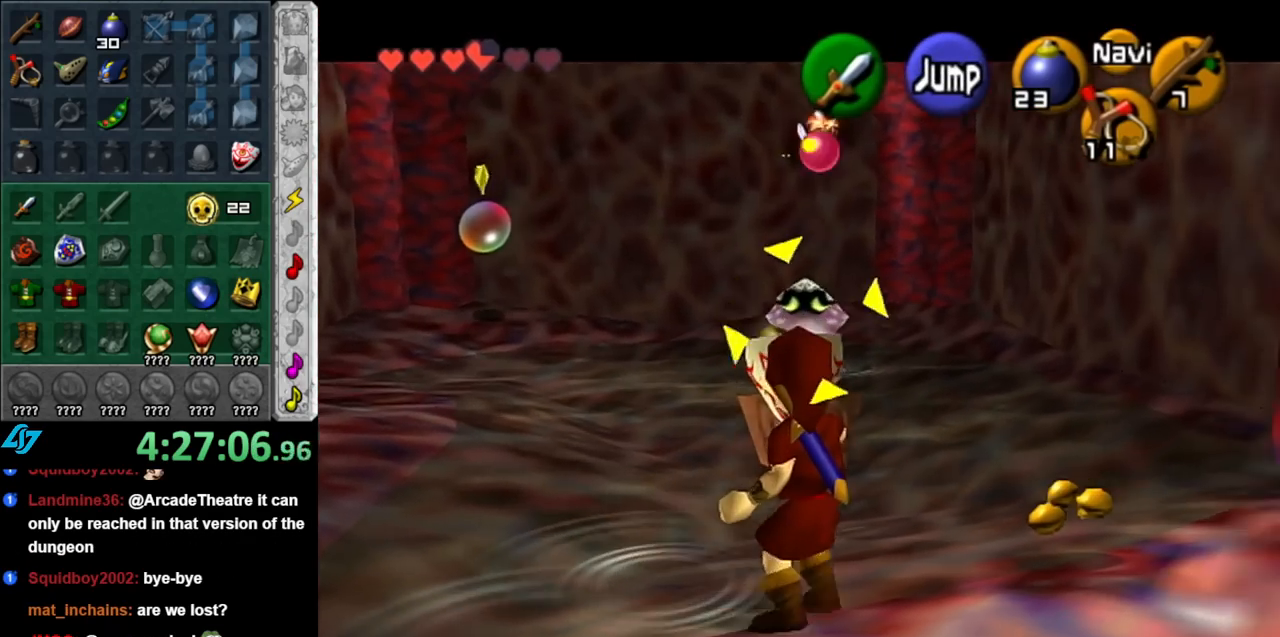
{"buttons": ["R1"], "left_stick": "center", "right_stick": "center", "events": [[33, "left_stick", "center"]]}
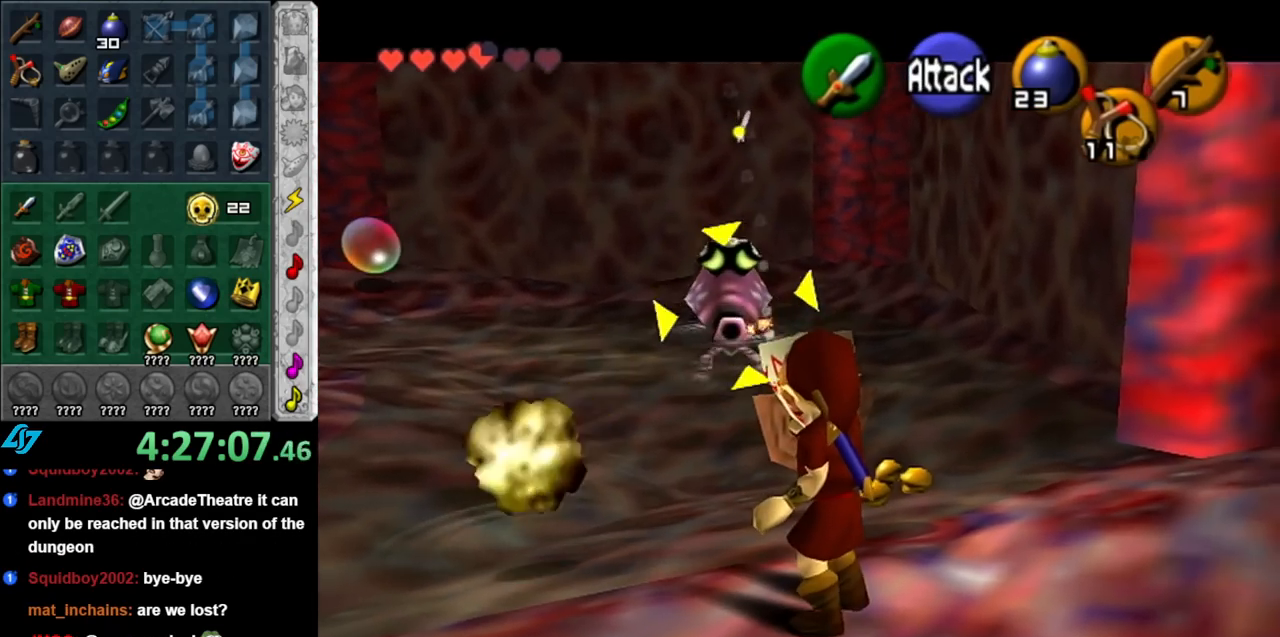
{"buttons": ["Y"], "left_stick": "left", "right_stick": "center", "events": [[217, "R1", "up"], [433, "Y", "down"], [500, "left_stick", "left"]]}
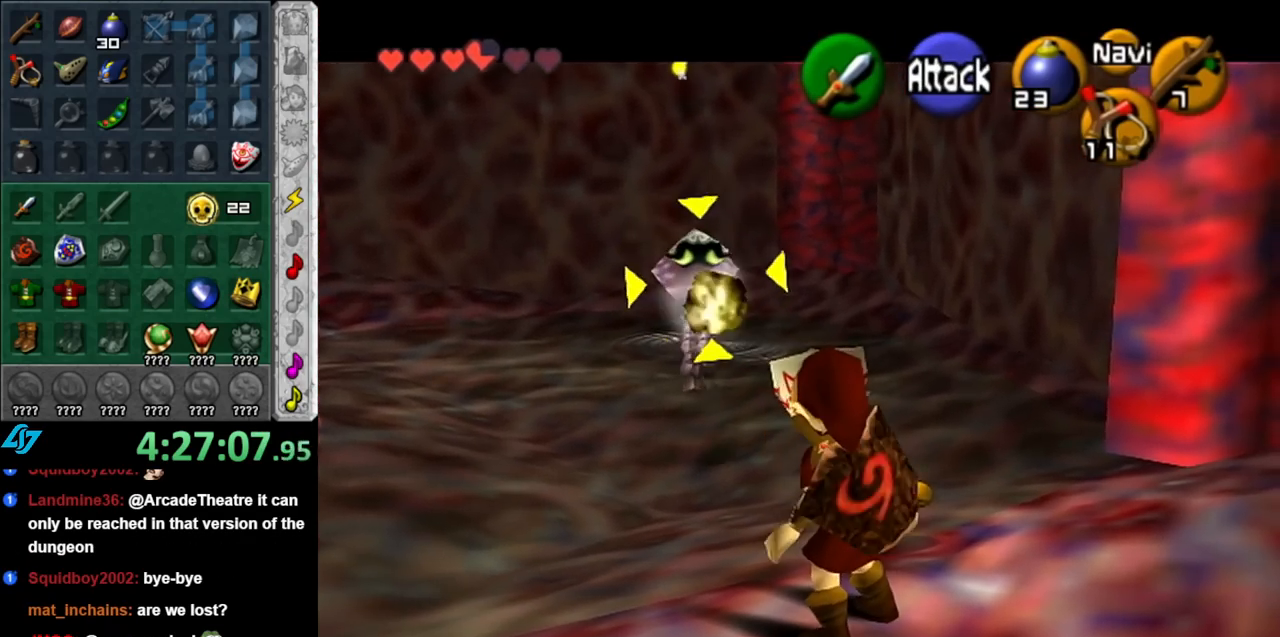
{"buttons": [], "left_stick": "center", "right_stick": "center", "events": [[67, "Y", "up"], [150, "left_stick", "down-left"], [467, "left_stick", "center"]]}
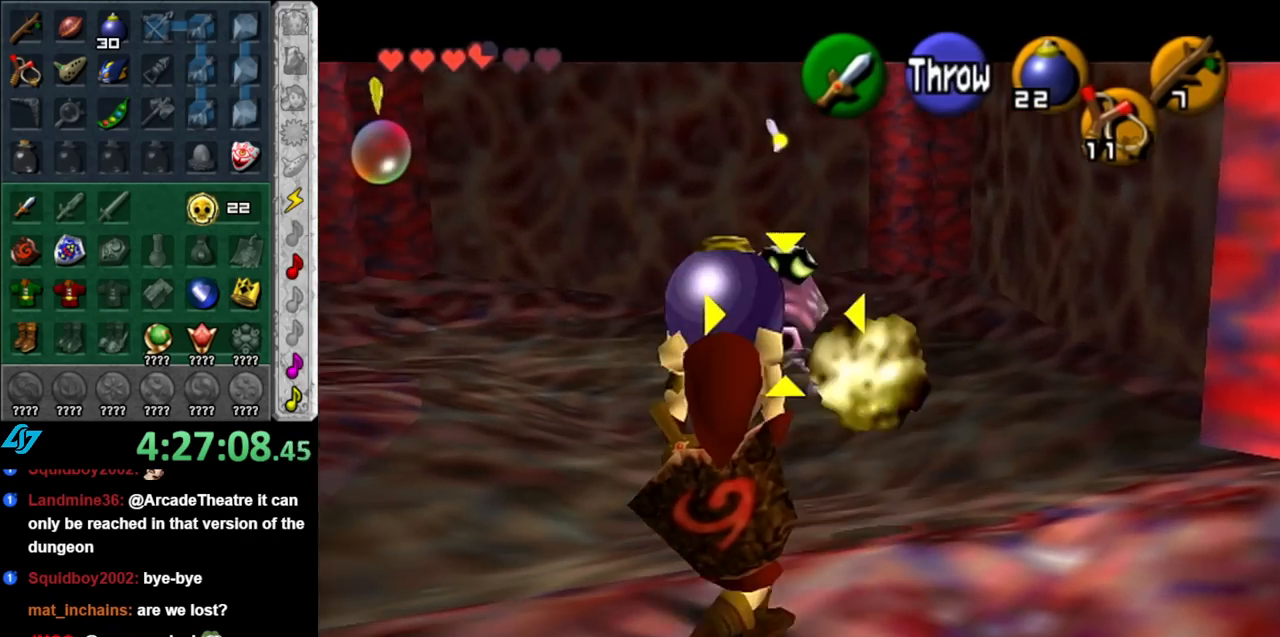
{"buttons": [], "left_stick": "up-right", "right_stick": "center", "events": [[183, "left_stick", "up-right"]]}
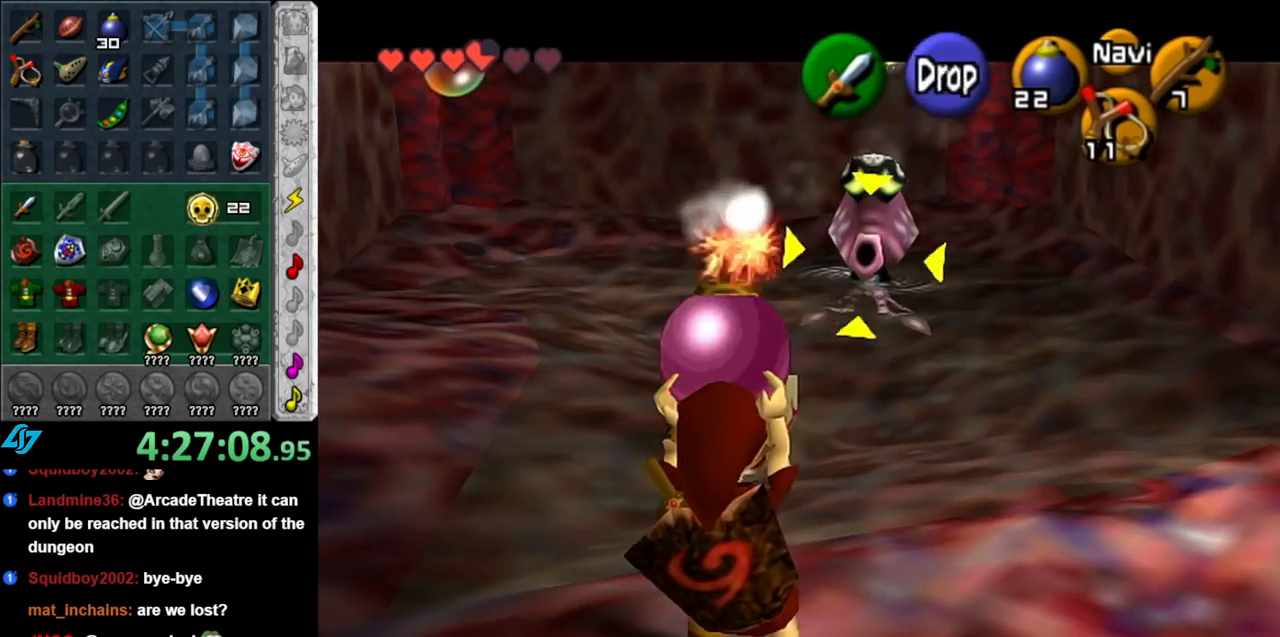
{"buttons": [], "left_stick": "center", "right_stick": "center", "events": [[100, "left_stick", "center"]]}
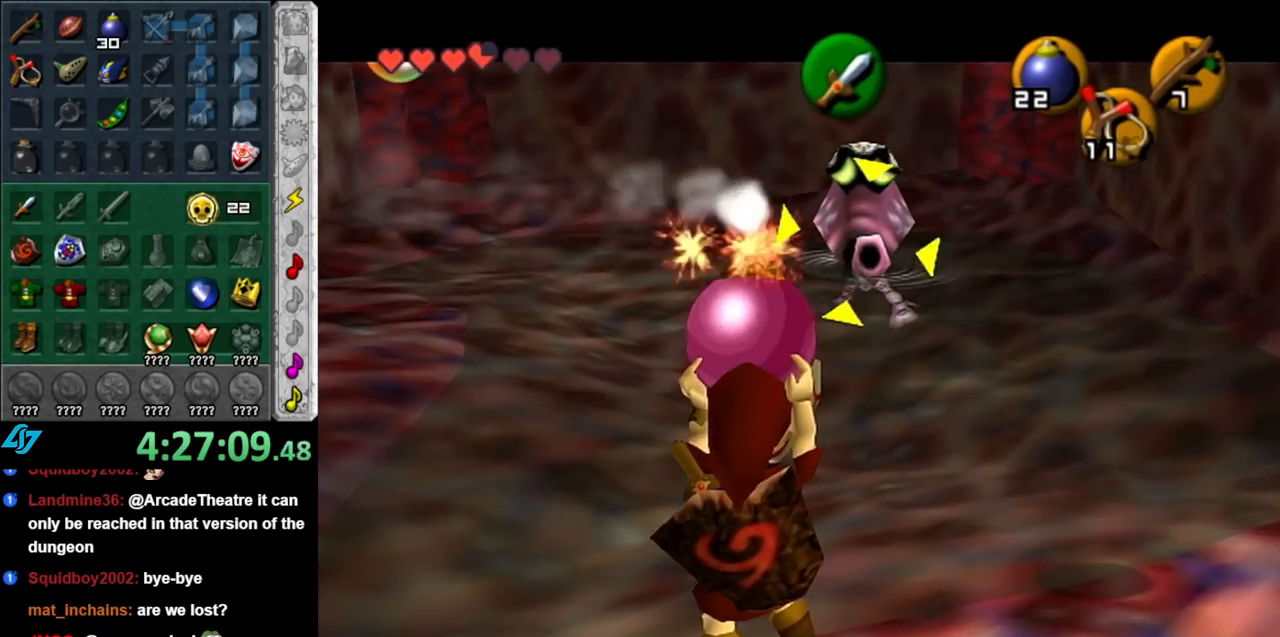
{"buttons": ["A"], "left_stick": "up", "right_stick": "center", "events": [[100, "left_stick", "up"], [433, "A", "down"]]}
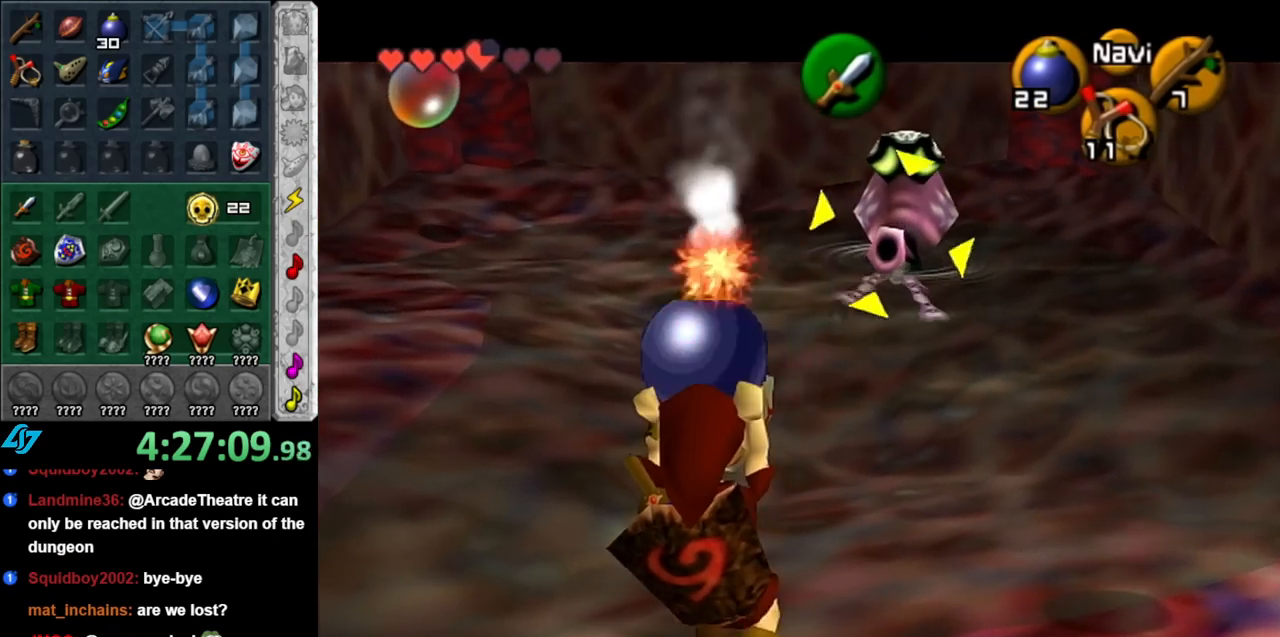
{"buttons": ["R1"], "left_stick": "down-right", "right_stick": "center", "events": [[83, "A", "up"], [83, "left_stick", "center"], [183, "left_stick", "down-right"], [467, "R1", "down"]]}
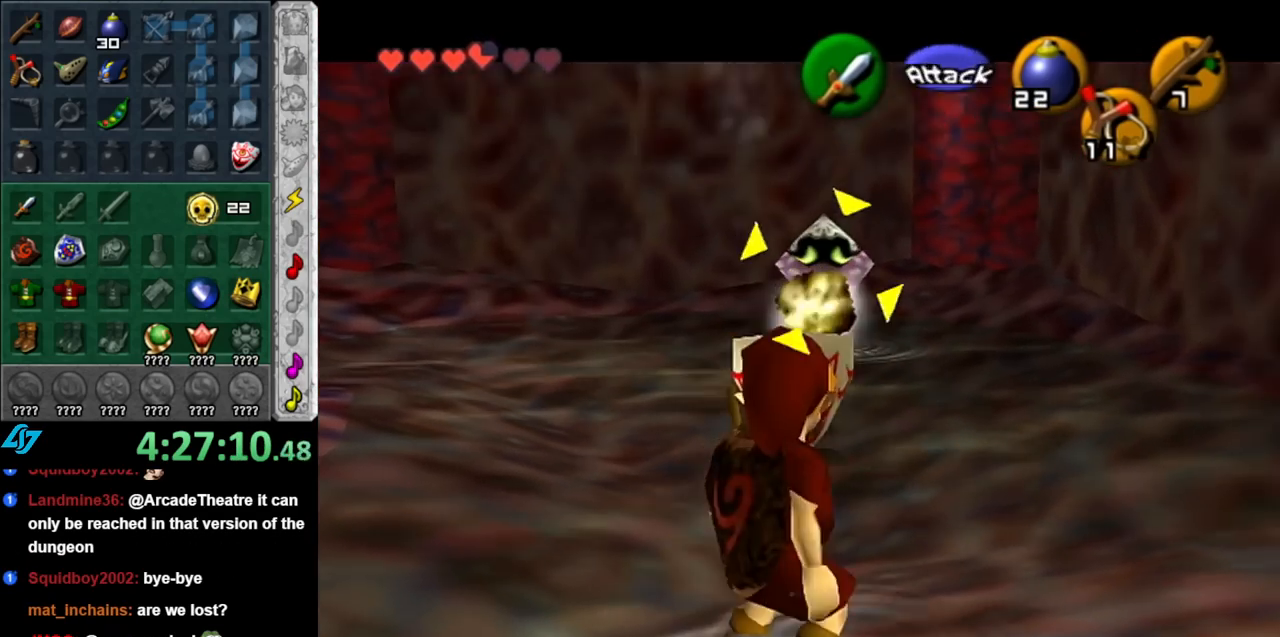
{"buttons": ["R1"], "left_stick": "down-right", "right_stick": "center", "events": []}
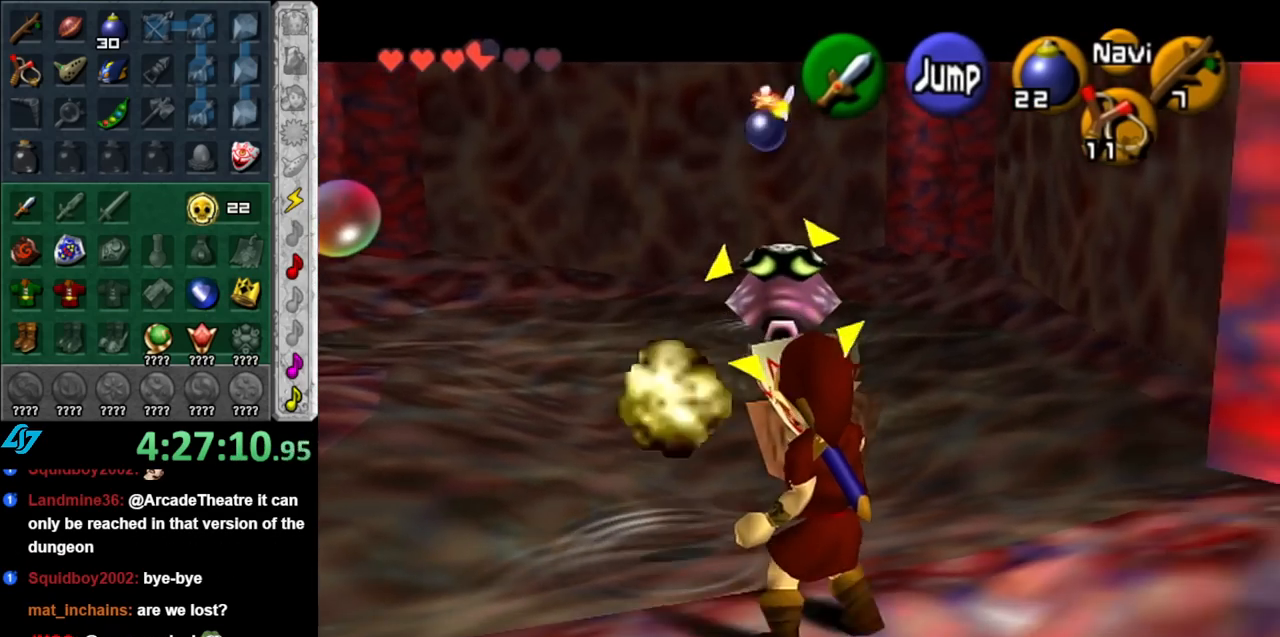
{"buttons": ["R1"], "left_stick": "center", "right_stick": "center", "events": [[33, "left_stick", "center"]]}
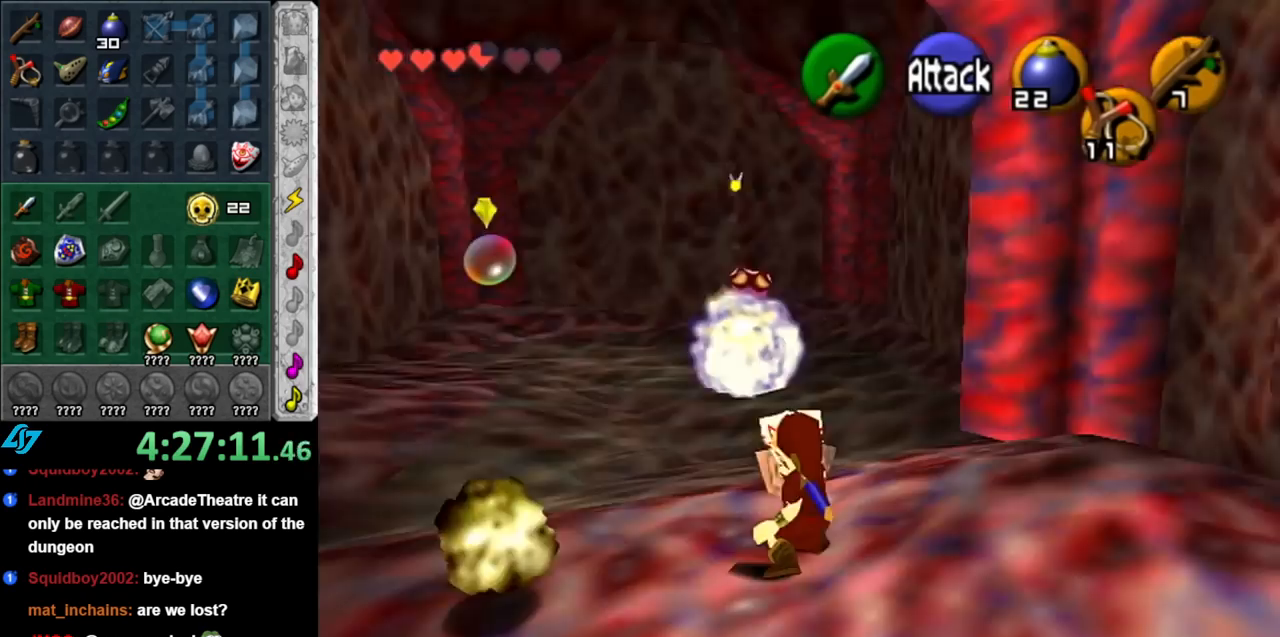
{"buttons": [], "left_stick": "up-left", "right_stick": "center", "events": [[117, "R1", "up"], [183, "left_stick", "up-left"]]}
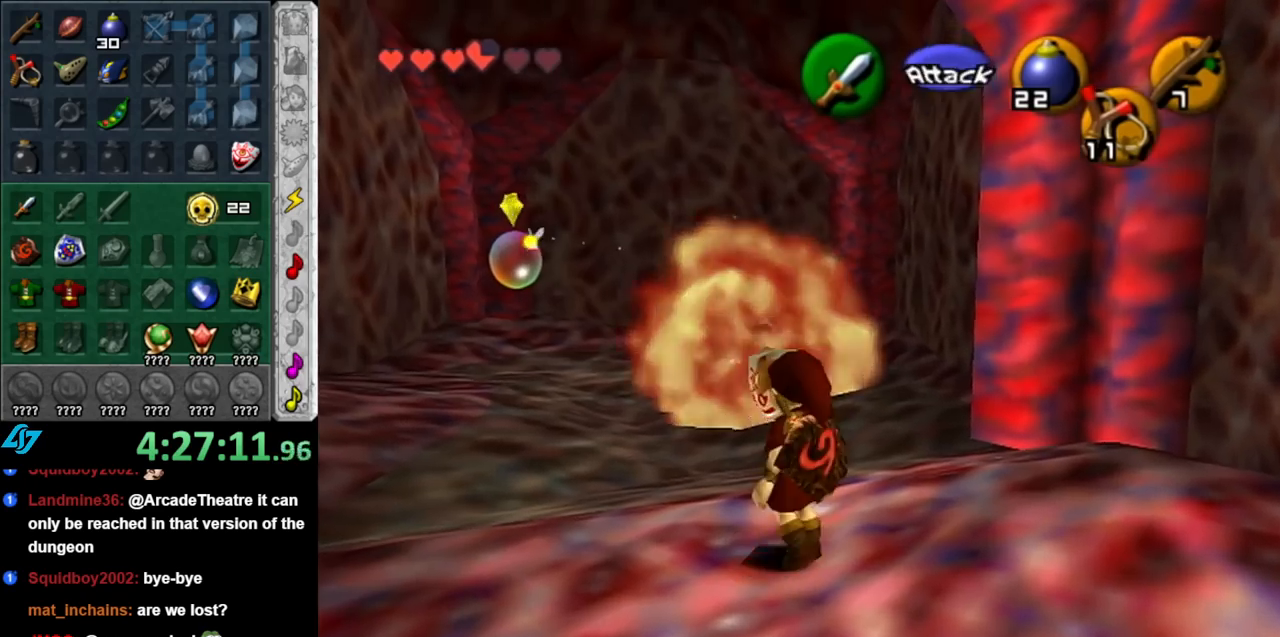
{"buttons": [], "left_stick": "up", "right_stick": "center", "events": [[367, "left_stick", "up"]]}
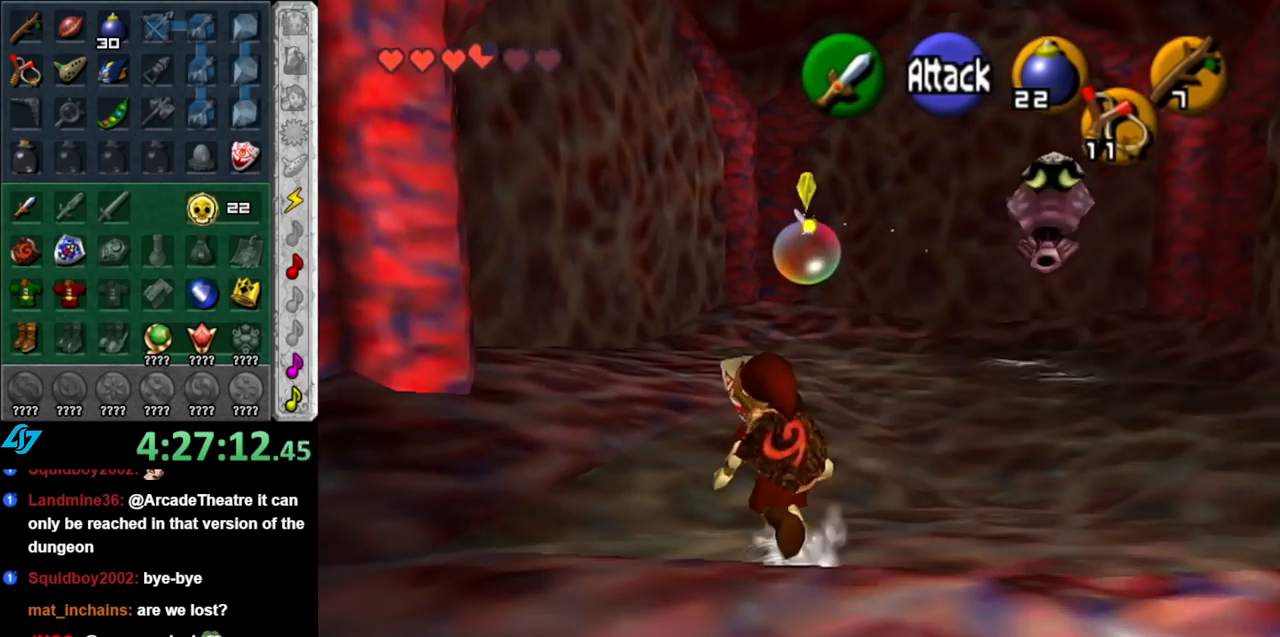
{"buttons": ["B"], "left_stick": "up-right", "right_stick": "center", "events": [[433, "B", "down"], [433, "left_stick", "up-right"]]}
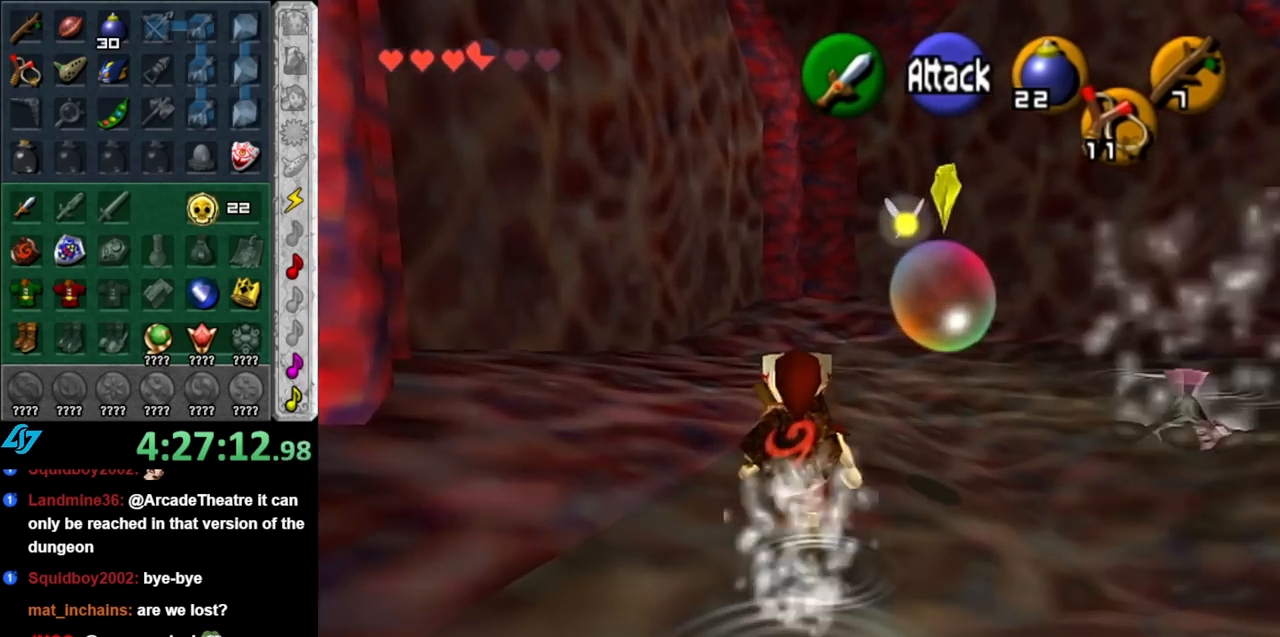
{"buttons": [], "left_stick": "center", "right_stick": "center", "events": [[33, "B", "up"], [117, "B", "down"], [217, "B", "up"], [250, "left_stick", "center"], [317, "B", "down"], [400, "B", "up"]]}
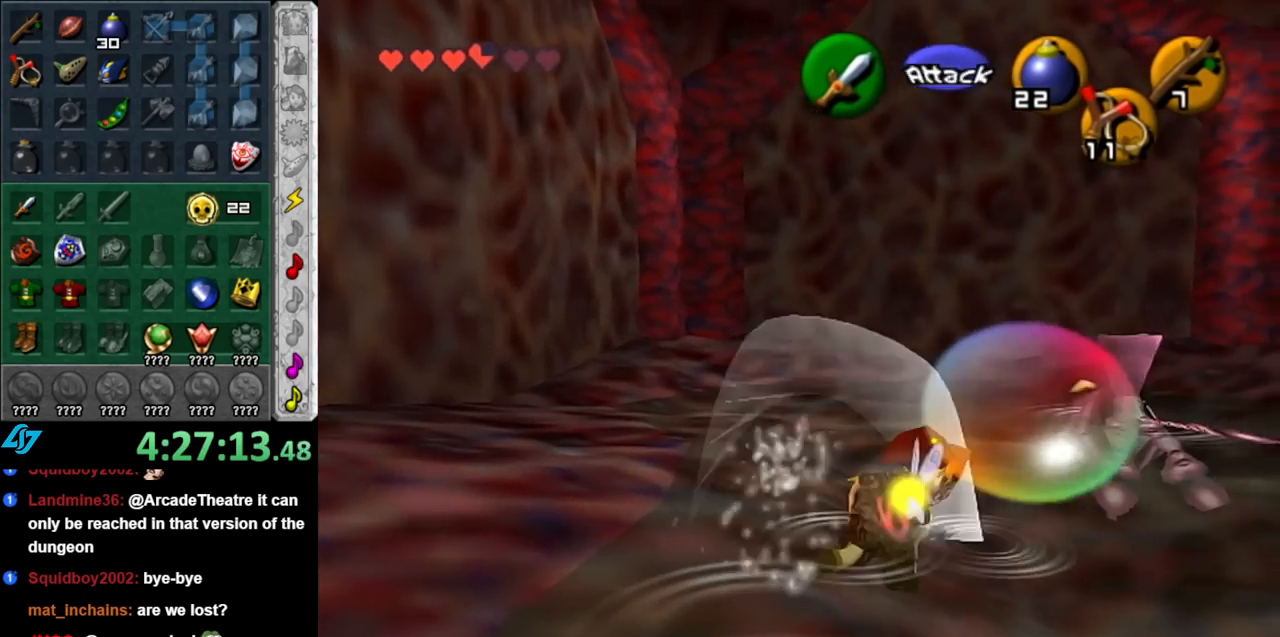
{"buttons": [], "left_stick": "down-right", "right_stick": "center", "events": [[183, "left_stick", "down"], [500, "left_stick", "down-right"]]}
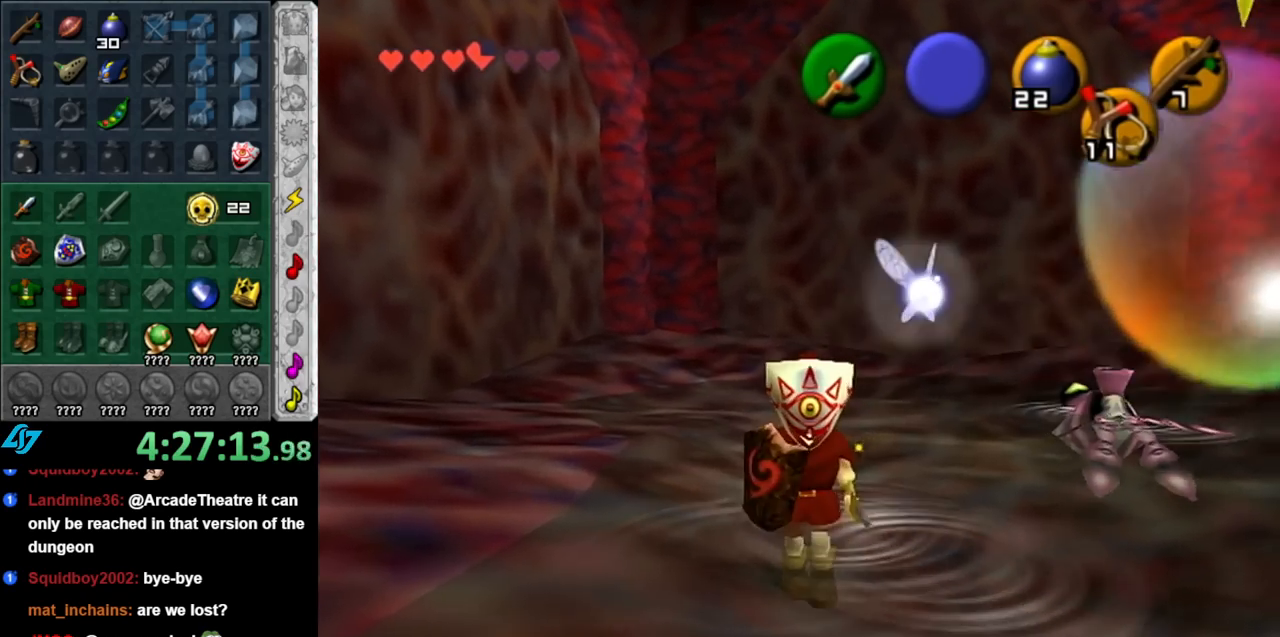
{"buttons": [], "left_stick": "down-right", "right_stick": "center", "events": []}
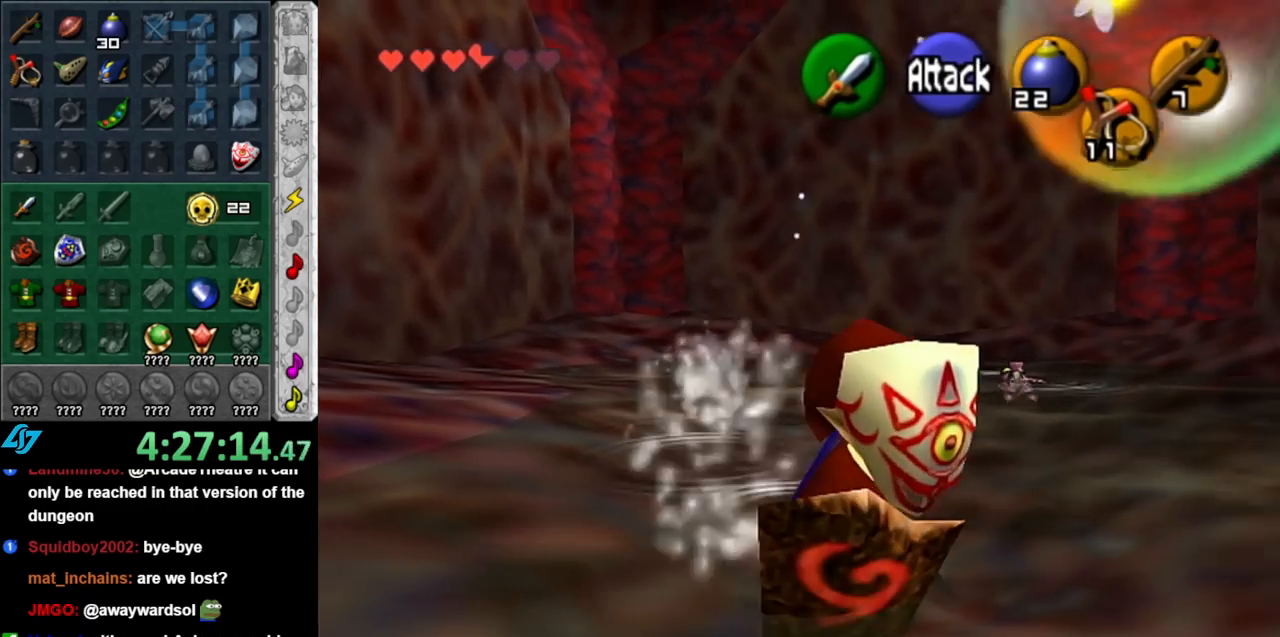
{"buttons": [], "left_stick": "up-right", "right_stick": "center", "events": [[400, "left_stick", "up-right"]]}
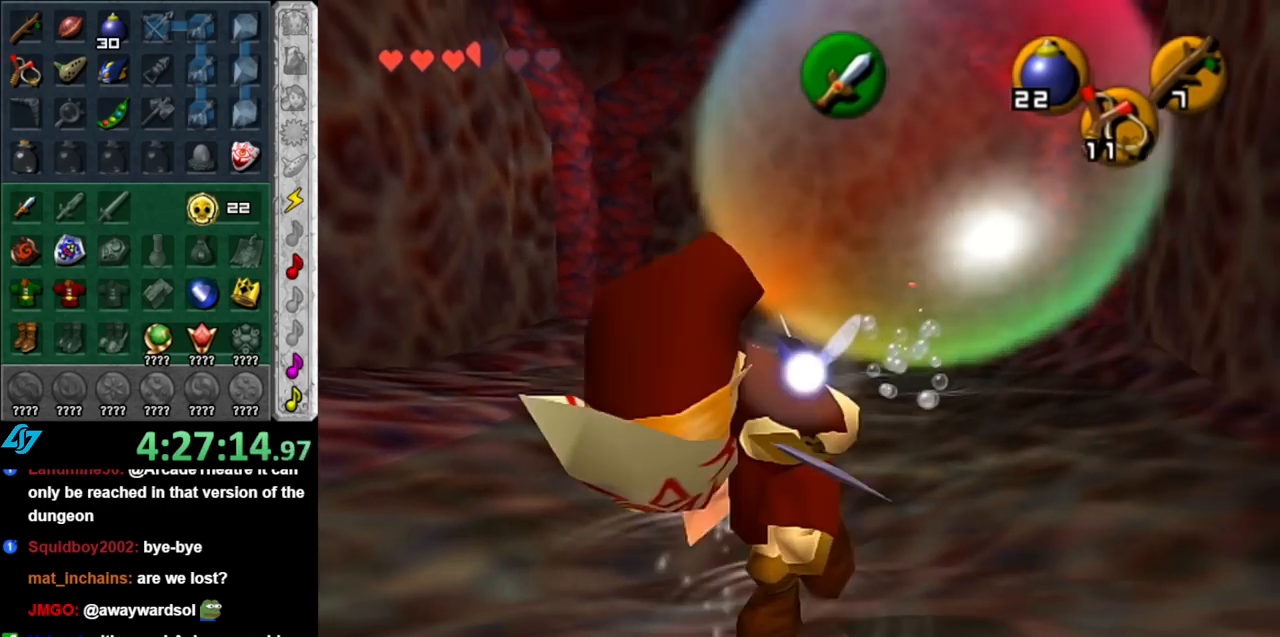
{"buttons": [], "left_stick": "down", "right_stick": "center", "events": [[100, "left_stick", "up"], [217, "left_stick", "center"], [367, "left_stick", "down"]]}
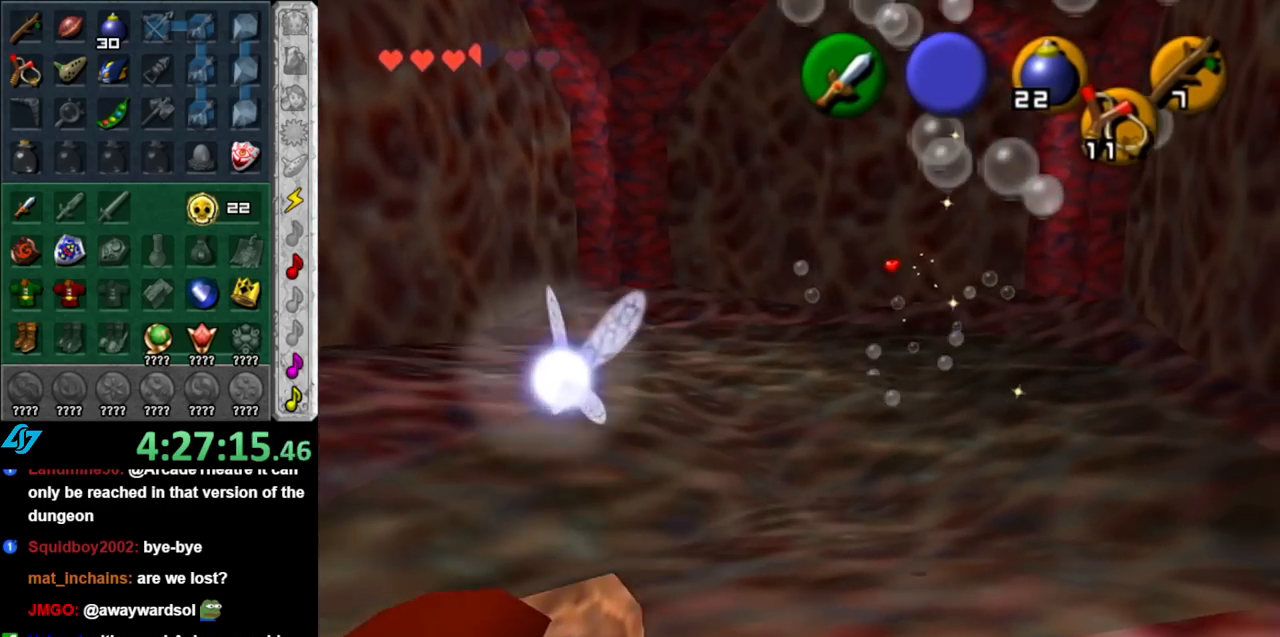
{"buttons": ["L1"], "left_stick": "up-left", "right_stick": "center", "events": [[67, "left_stick", "down-left"], [183, "left_stick", "left"], [283, "A", "down"], [400, "L1", "down"], [433, "A", "up"], [467, "left_stick", "up-left"]]}
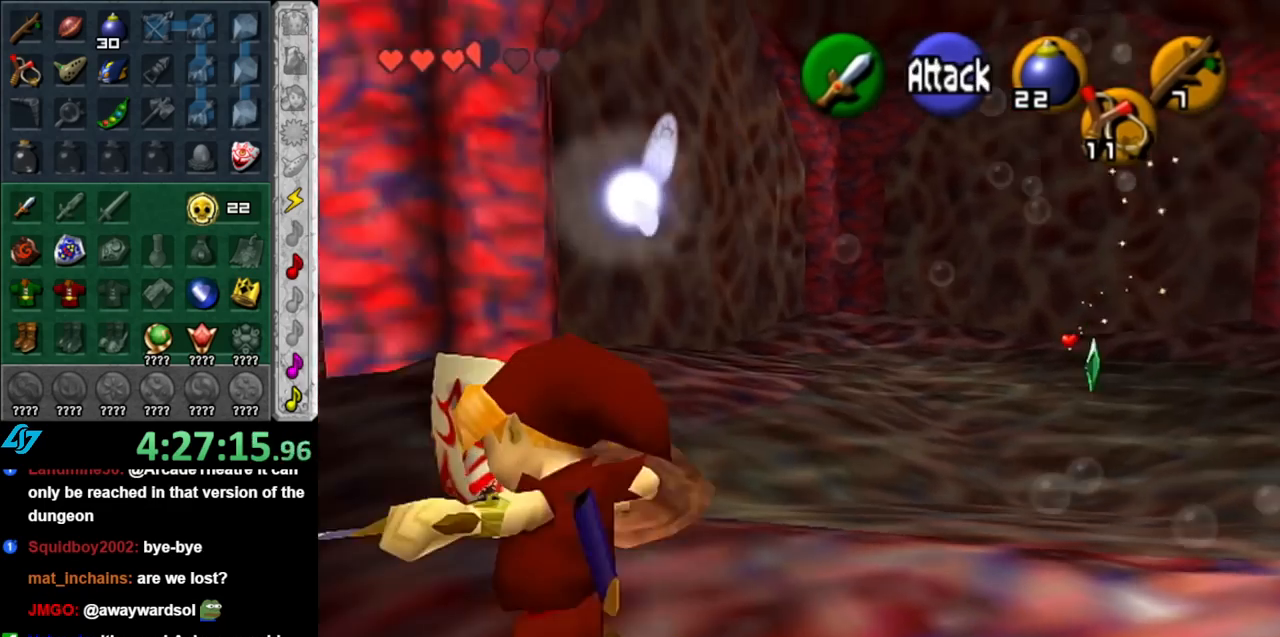
{"buttons": [], "left_stick": "up-right", "right_stick": "center", "events": [[33, "left_stick", "up"], [117, "L1", "up"], [467, "left_stick", "up-right"]]}
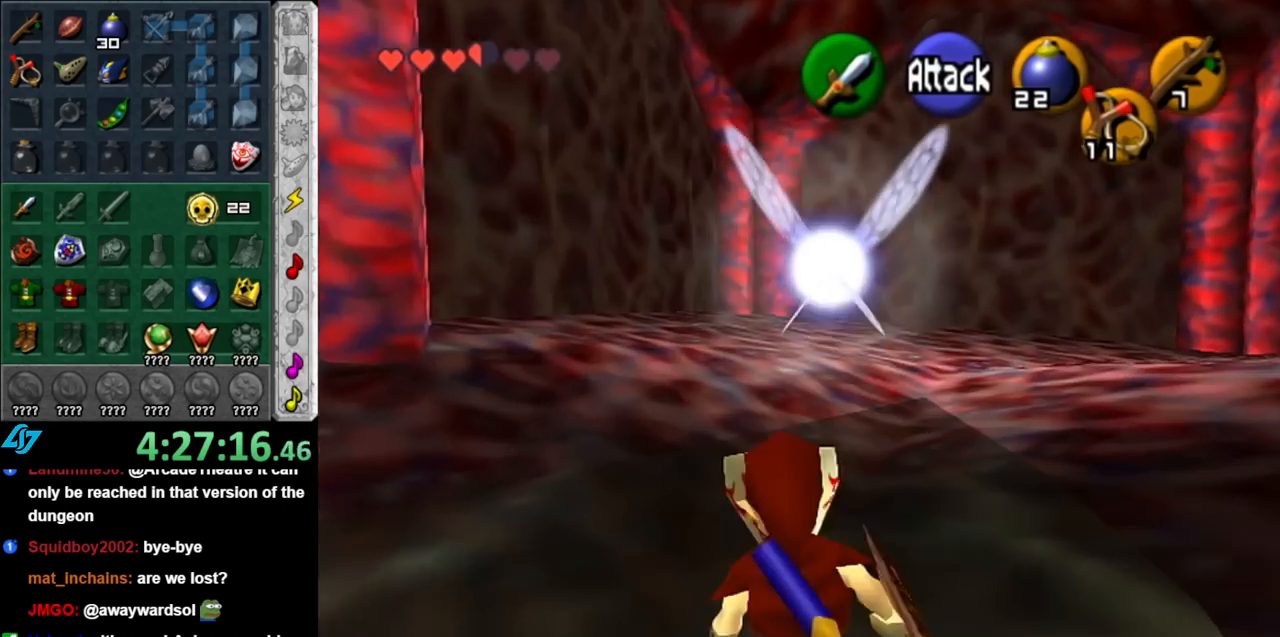
{"buttons": ["L1"], "left_stick": "center", "right_stick": "center", "events": [[150, "left_stick", "right"], [250, "left_stick", "down-right"], [400, "L1", "down"], [467, "left_stick", "center"]]}
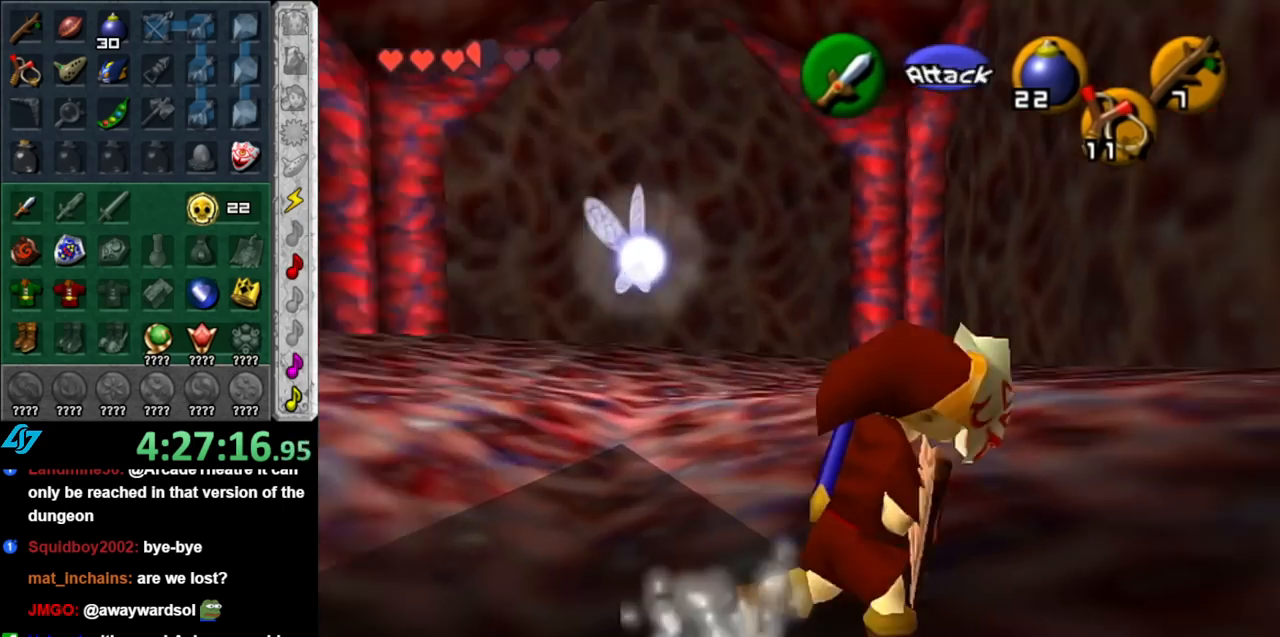
{"buttons": [], "left_stick": "up", "right_stick": "center", "events": [[83, "L1", "up"], [150, "left_stick", "up"]]}
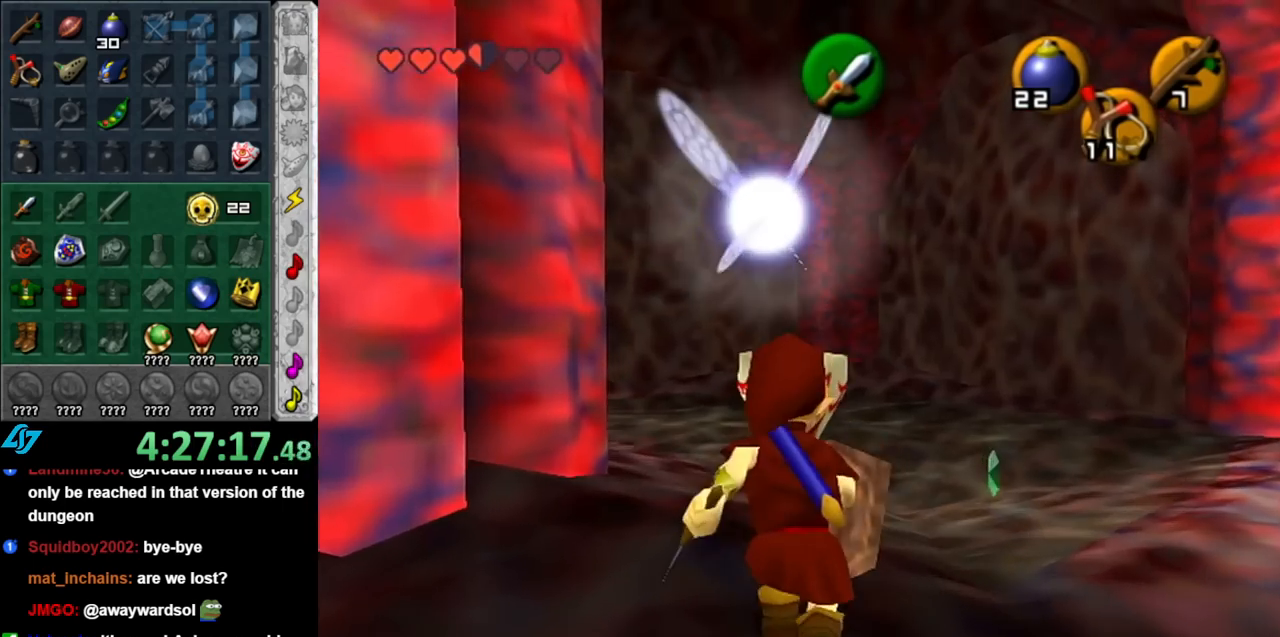
{"buttons": [], "left_stick": "up", "right_stick": "center", "events": [[183, "A", "down"], [333, "A", "up"]]}
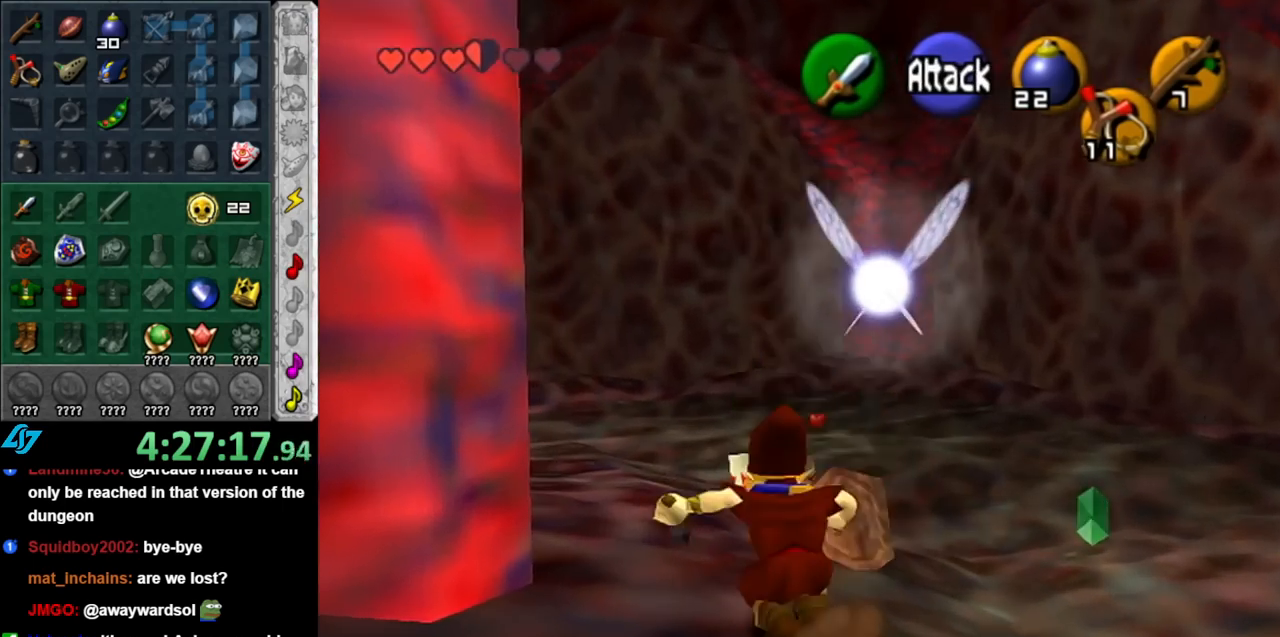
{"buttons": ["A"], "left_stick": "up", "right_stick": "center", "events": [[500, "A", "down"]]}
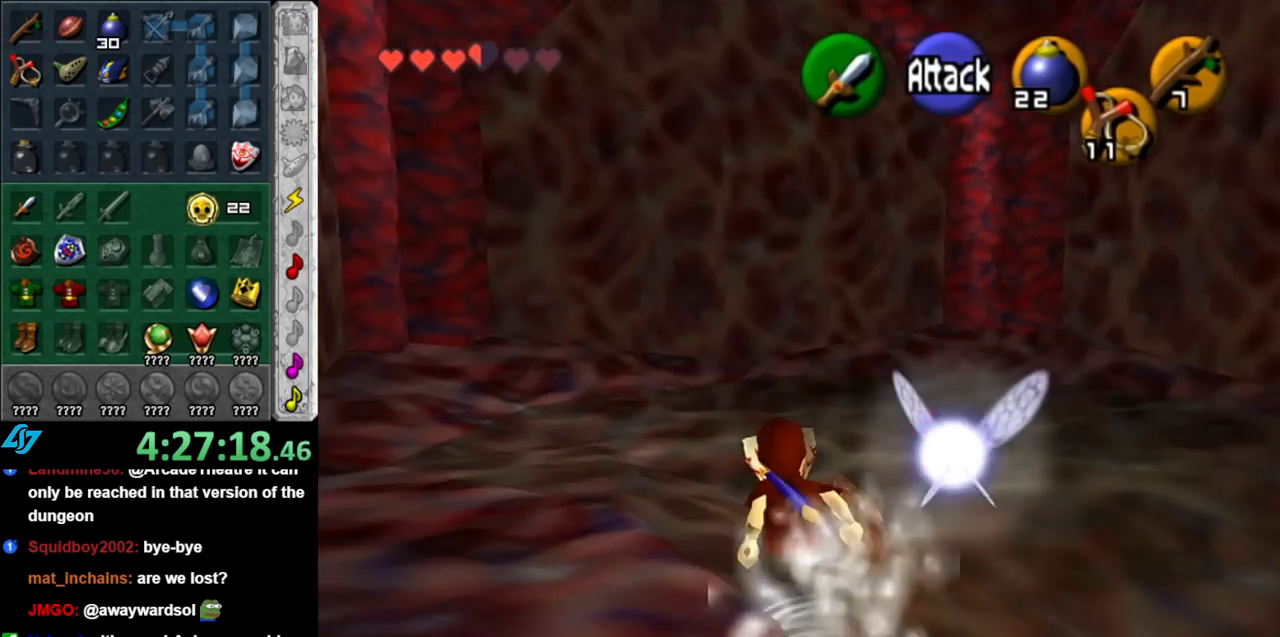
{"buttons": [], "left_stick": "up", "right_stick": "center", "events": [[183, "A", "up"]]}
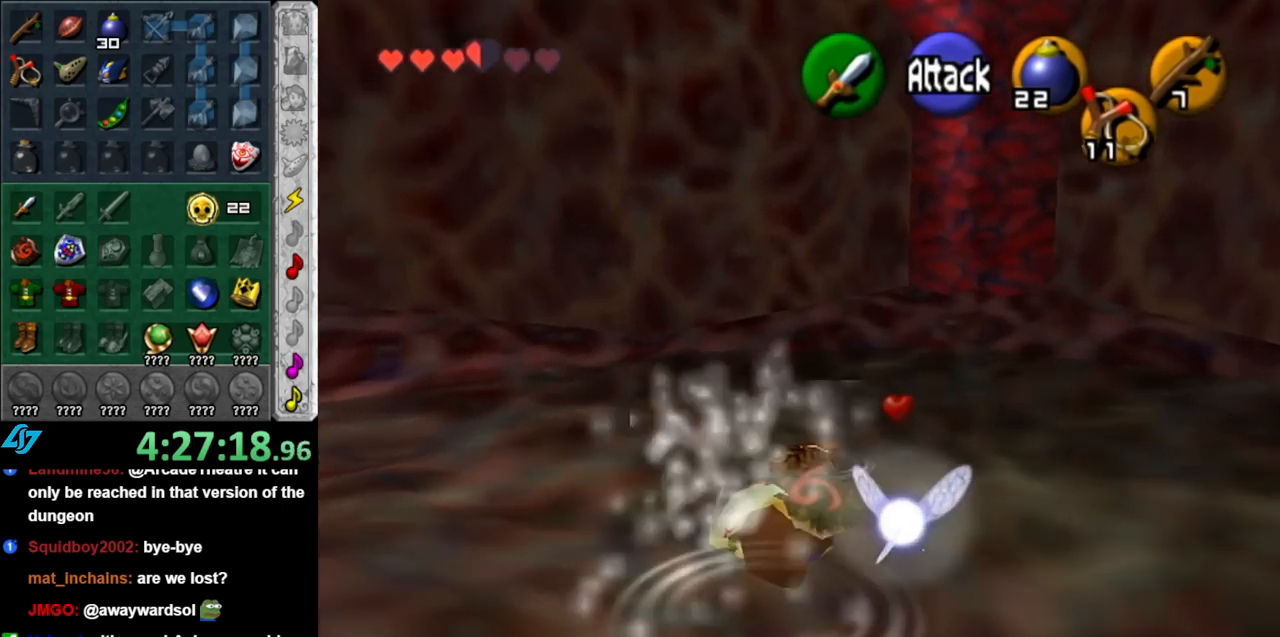
{"buttons": [], "left_stick": "right", "right_stick": "center", "events": [[133, "left_stick", "up-right"], [467, "left_stick", "right"]]}
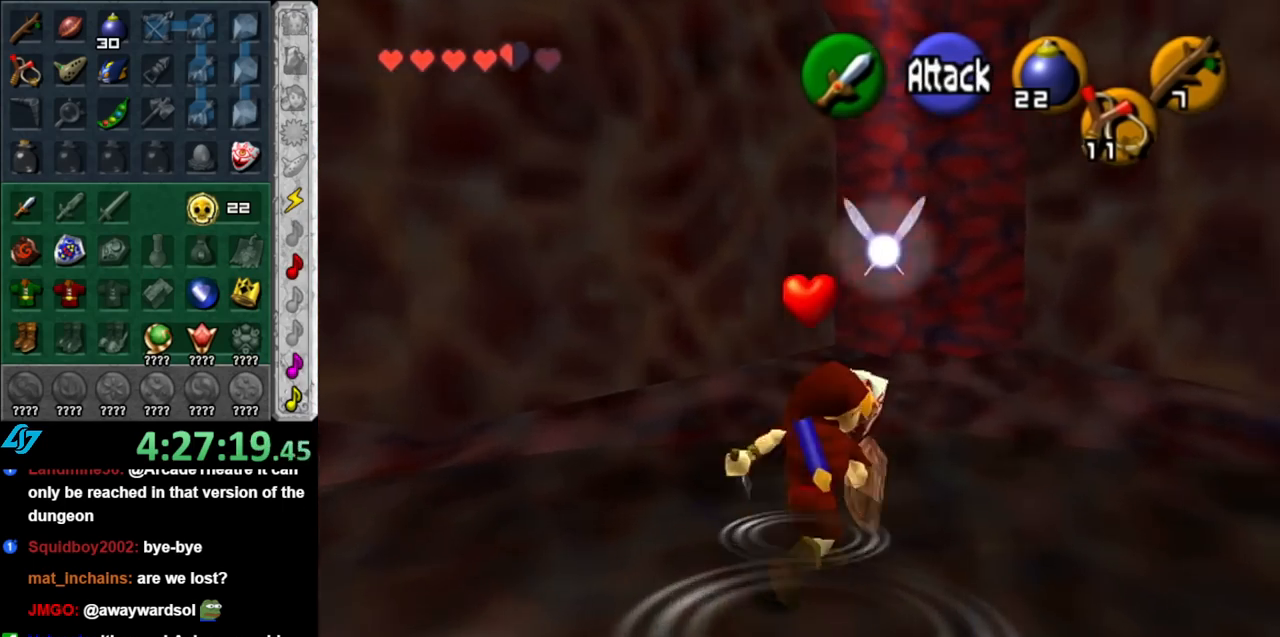
{"buttons": [], "left_stick": "up", "right_stick": "center", "events": [[33, "left_stick", "down-right"], [150, "A", "down"], [250, "L1", "down"], [317, "left_stick", "up-right"], [350, "A", "up"], [467, "L1", "up"], [467, "left_stick", "up"]]}
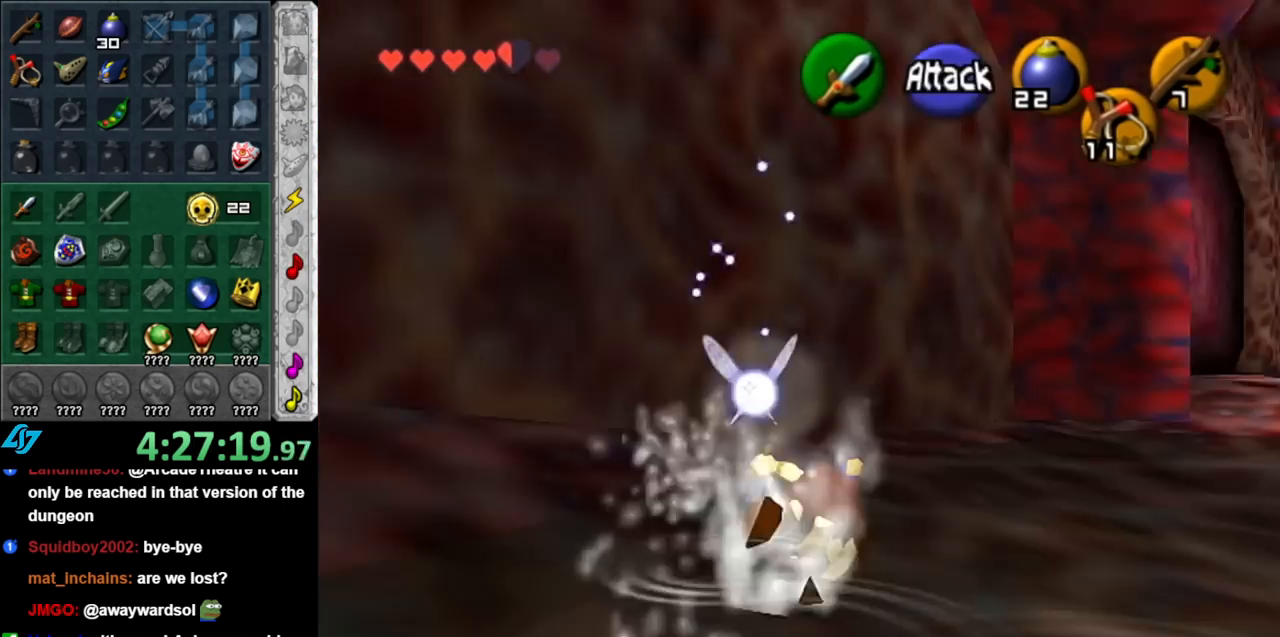
{"buttons": [], "left_stick": "up-right", "right_stick": "center", "events": [[250, "left_stick", "up-right"]]}